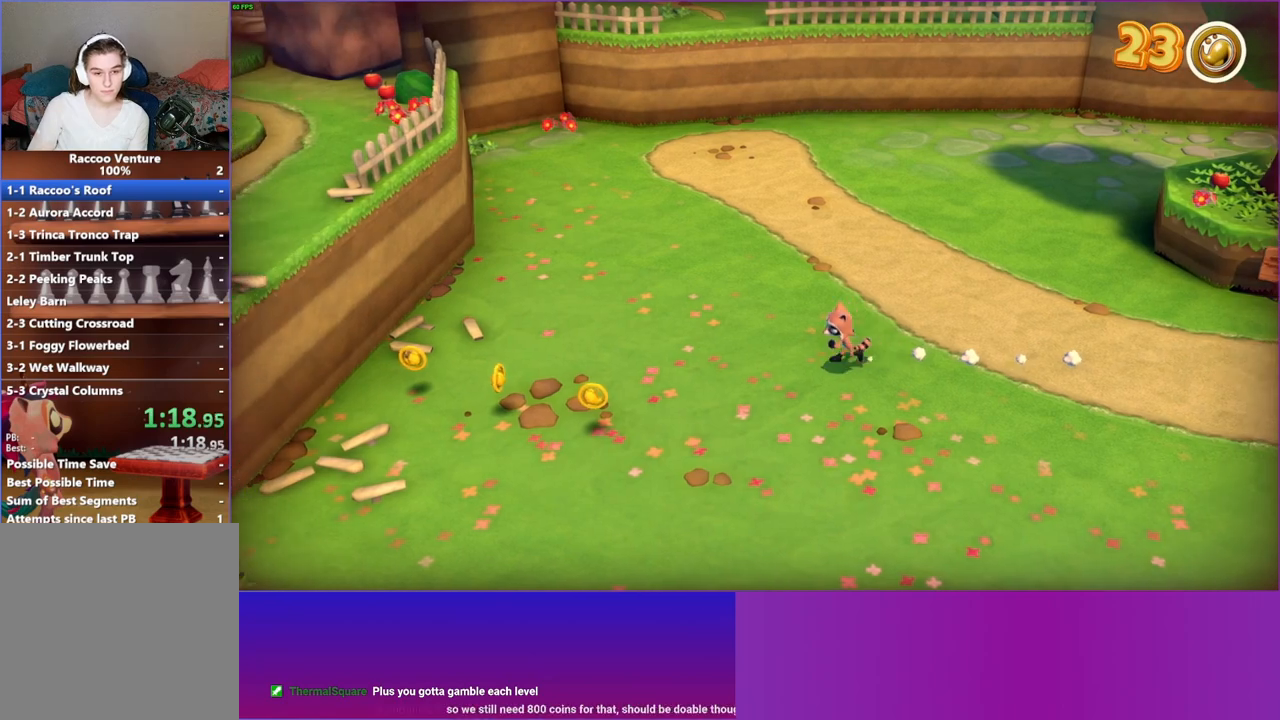
Gameplay with a controller (Xbox layout); each line is a JSON object with the inputs held at the frame after it. "events" lists button and stick changes between this image and that frame as [ms after this image, input, new state], when the widget could be followed in between. Not read: L3 R3.
{"buttons": [], "left_stick": "left", "right_stick": "center", "events": [[267, "Y", "down"], [417, "Y", "up"]]}
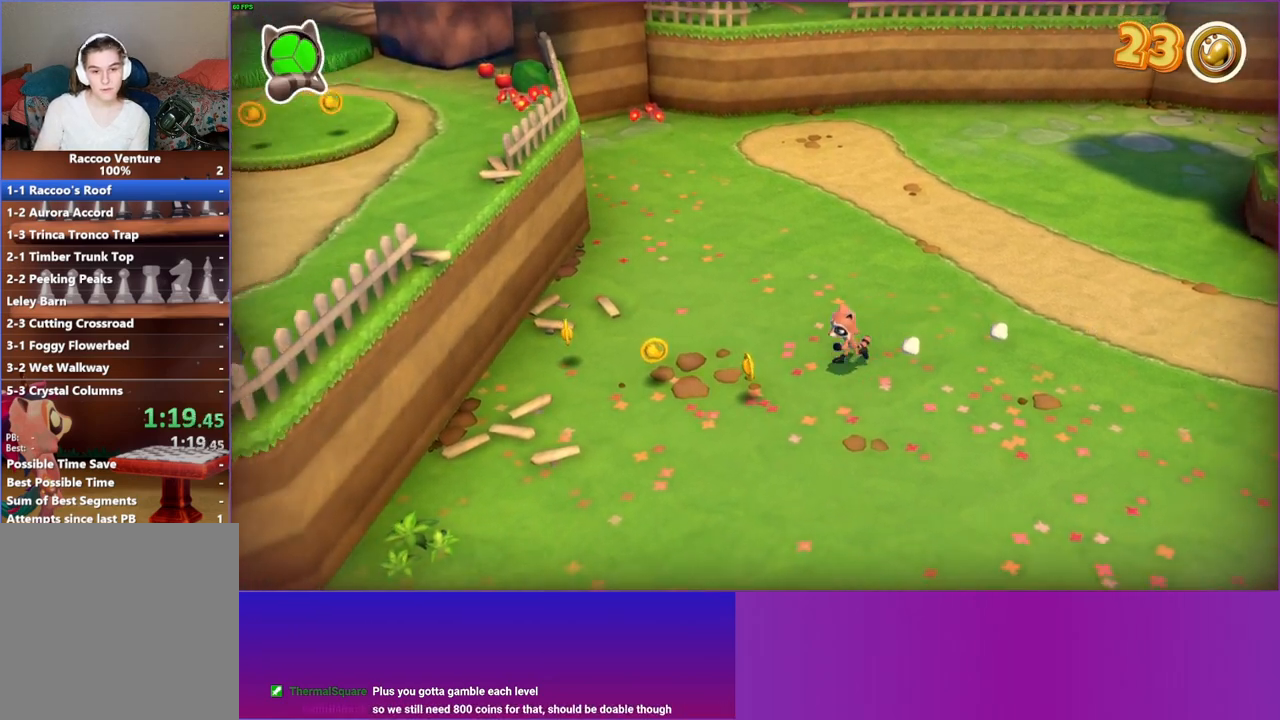
{"buttons": [], "left_stick": "left", "right_stick": "center", "events": []}
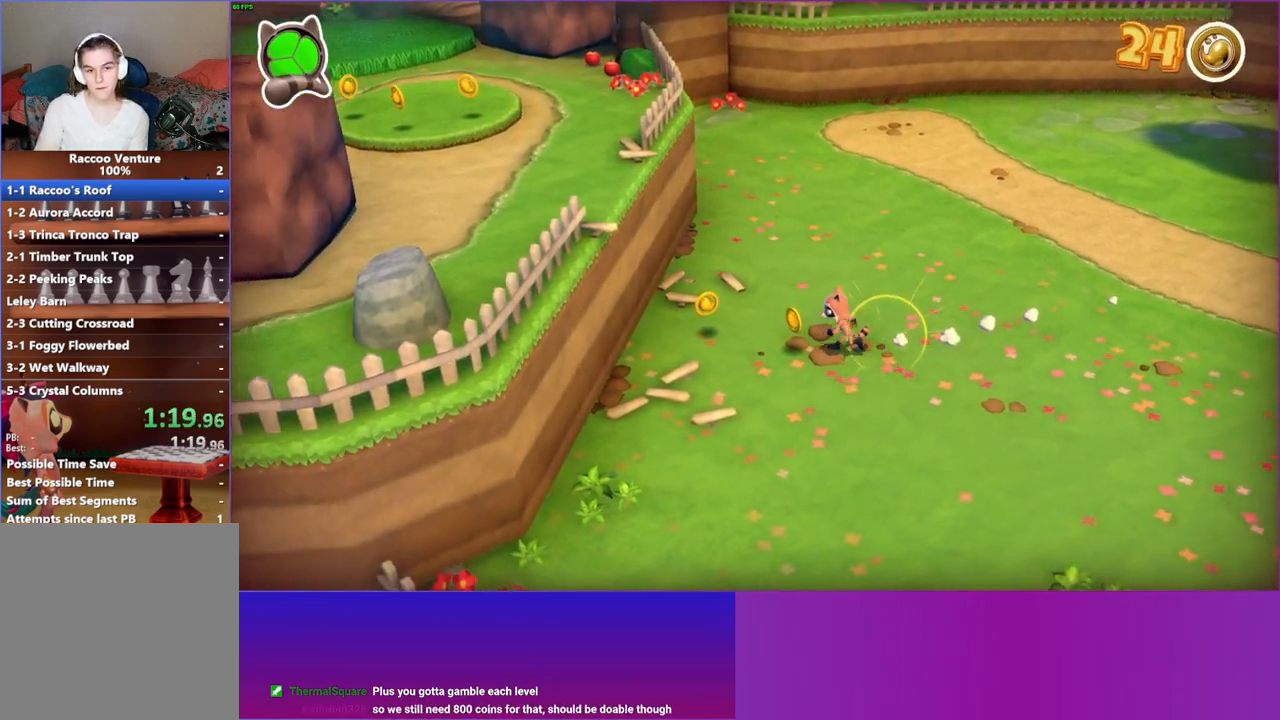
{"buttons": ["A"], "left_stick": "left", "right_stick": "center", "events": [[433, "A", "down"]]}
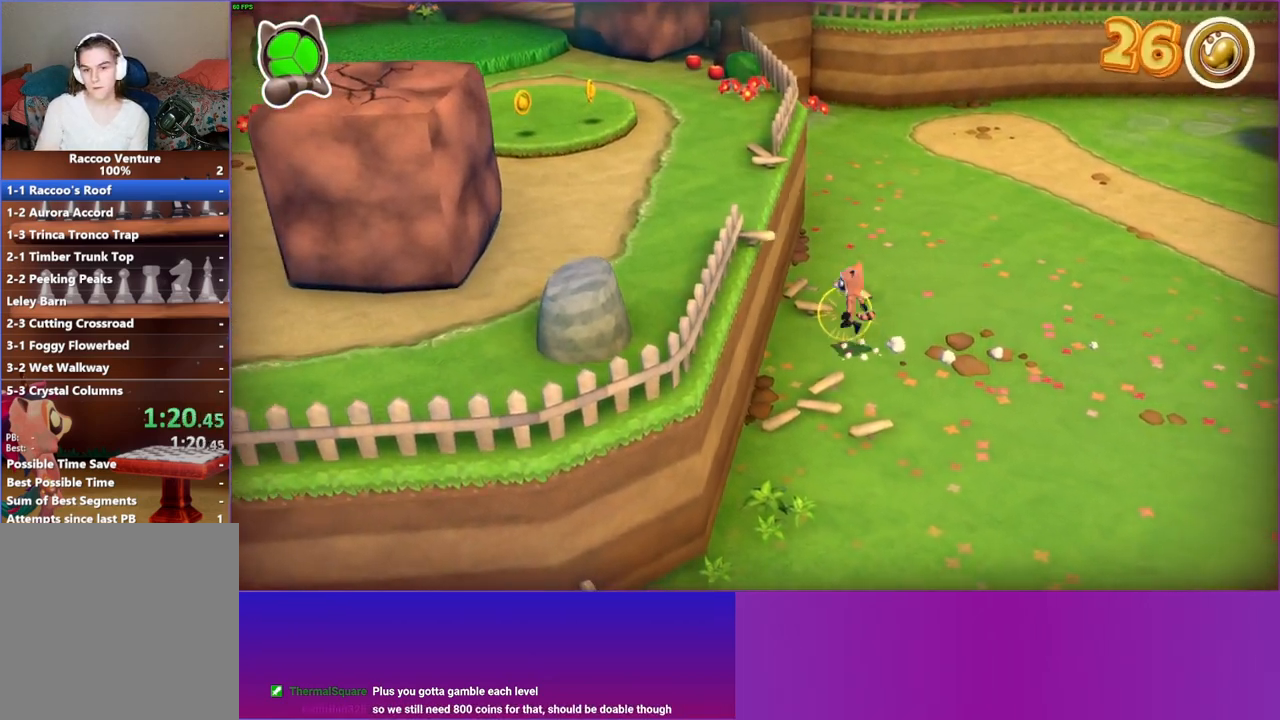
{"buttons": [], "left_stick": "left", "right_stick": "center", "events": [[500, "A", "up"]]}
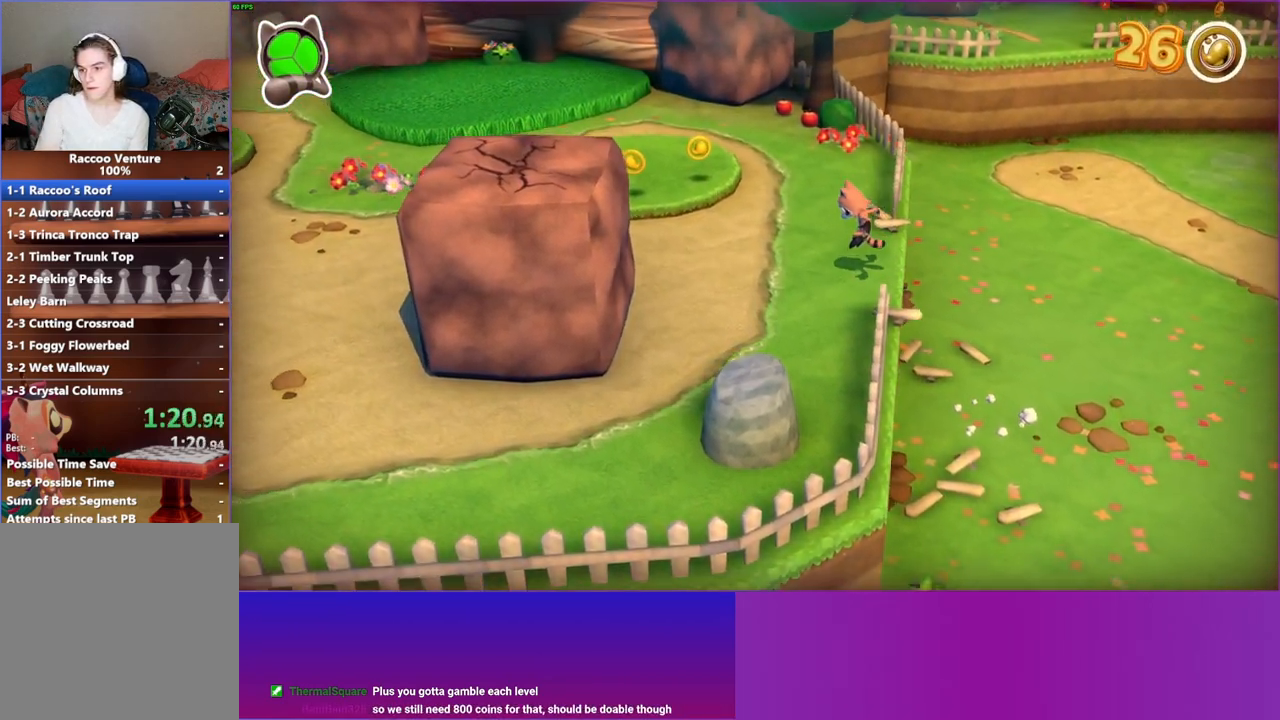
{"buttons": [], "left_stick": "up-left", "right_stick": "center", "events": [[117, "Y", "down"], [250, "left_stick", "up-left"], [283, "Y", "up"]]}
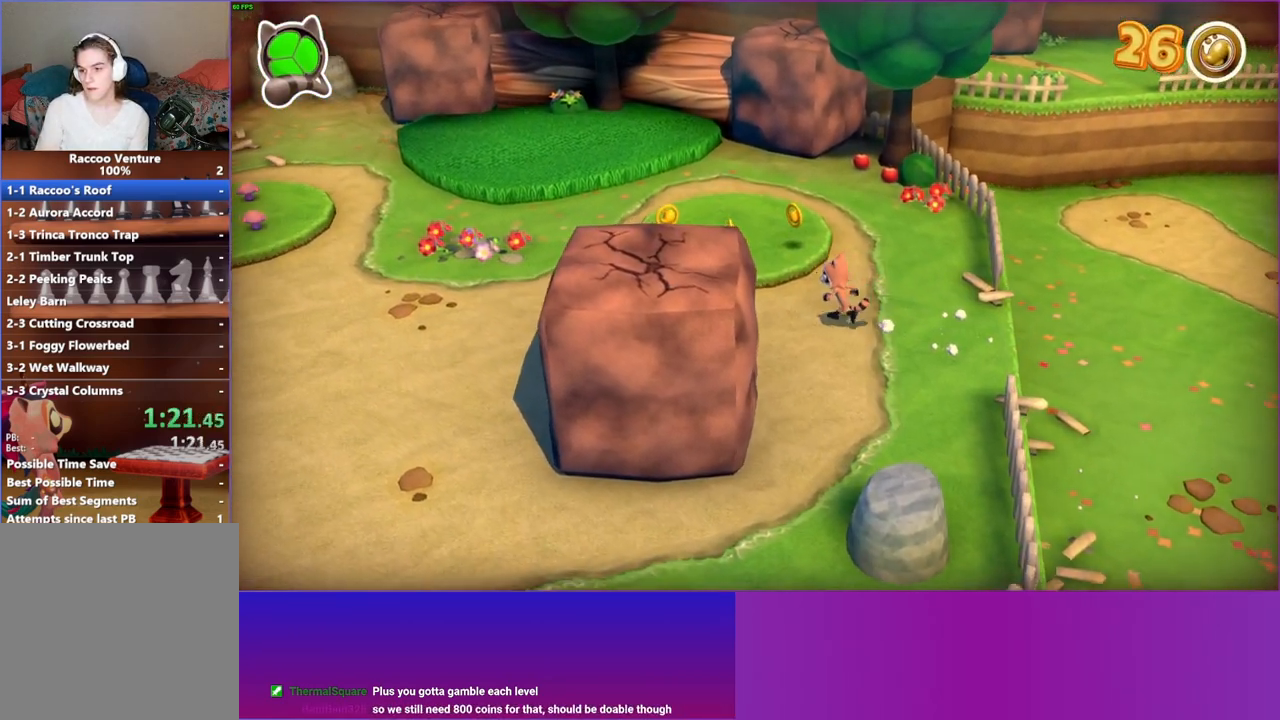
{"buttons": [], "left_stick": "up-left", "right_stick": "center", "events": []}
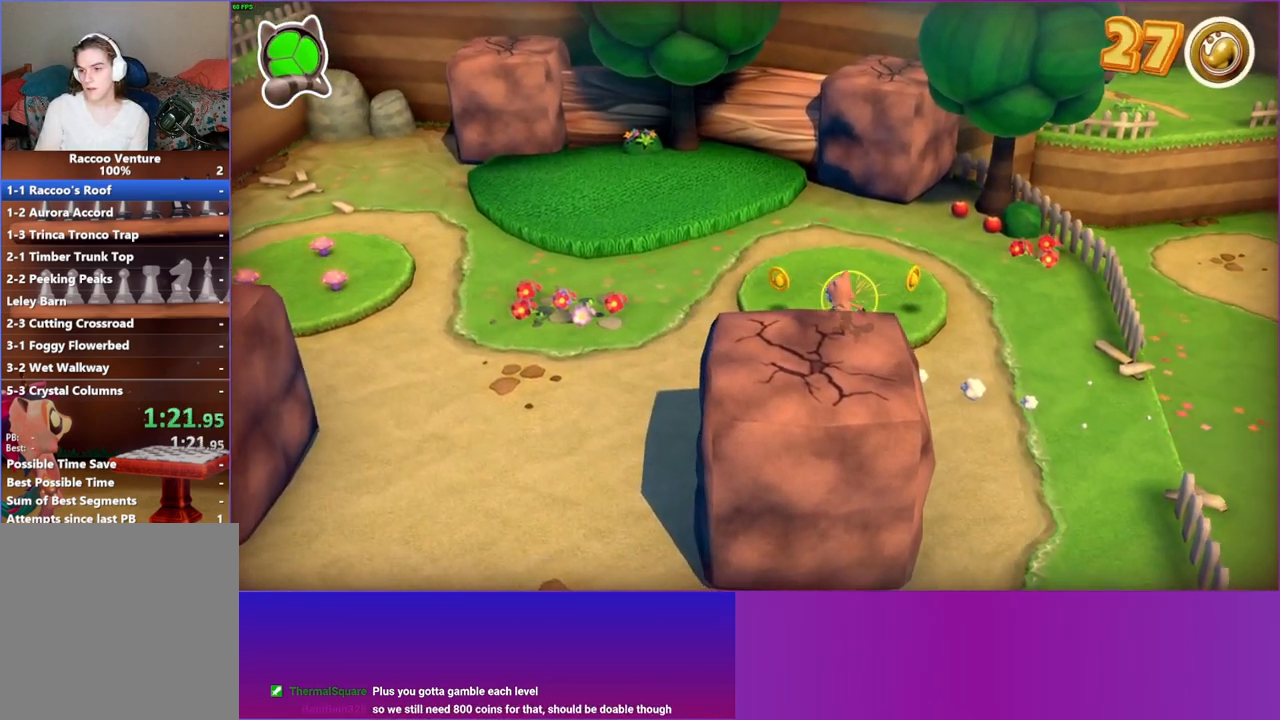
{"buttons": [], "left_stick": "left", "right_stick": "center", "events": [[50, "left_stick", "left"]]}
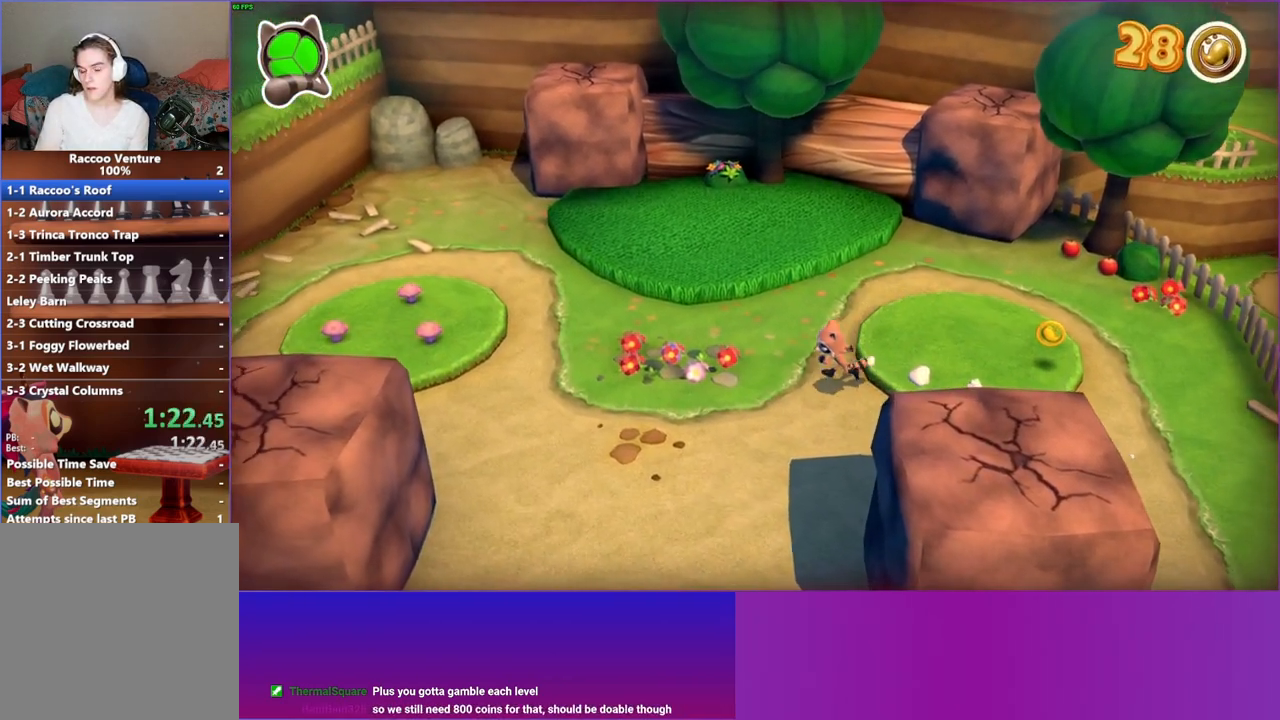
{"buttons": [], "left_stick": "left", "right_stick": "center", "events": []}
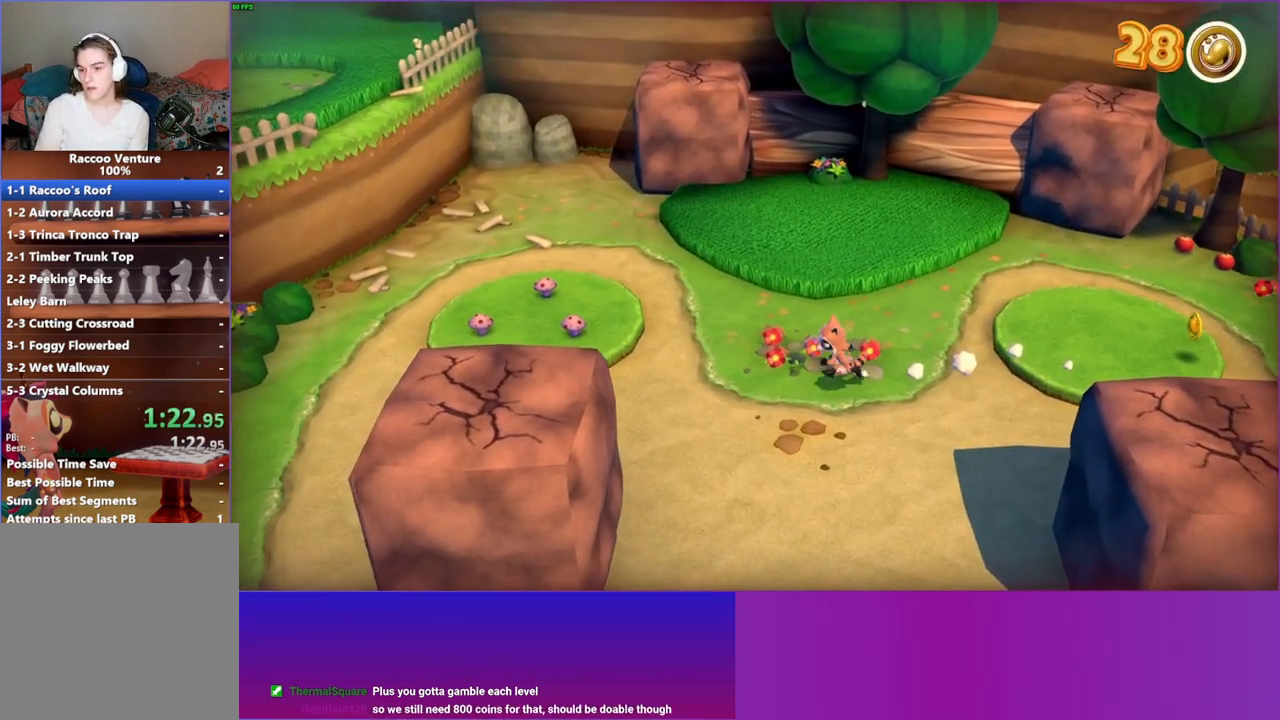
{"buttons": [], "left_stick": "left", "right_stick": "center", "events": [[333, "Y", "down"], [467, "Y", "up"]]}
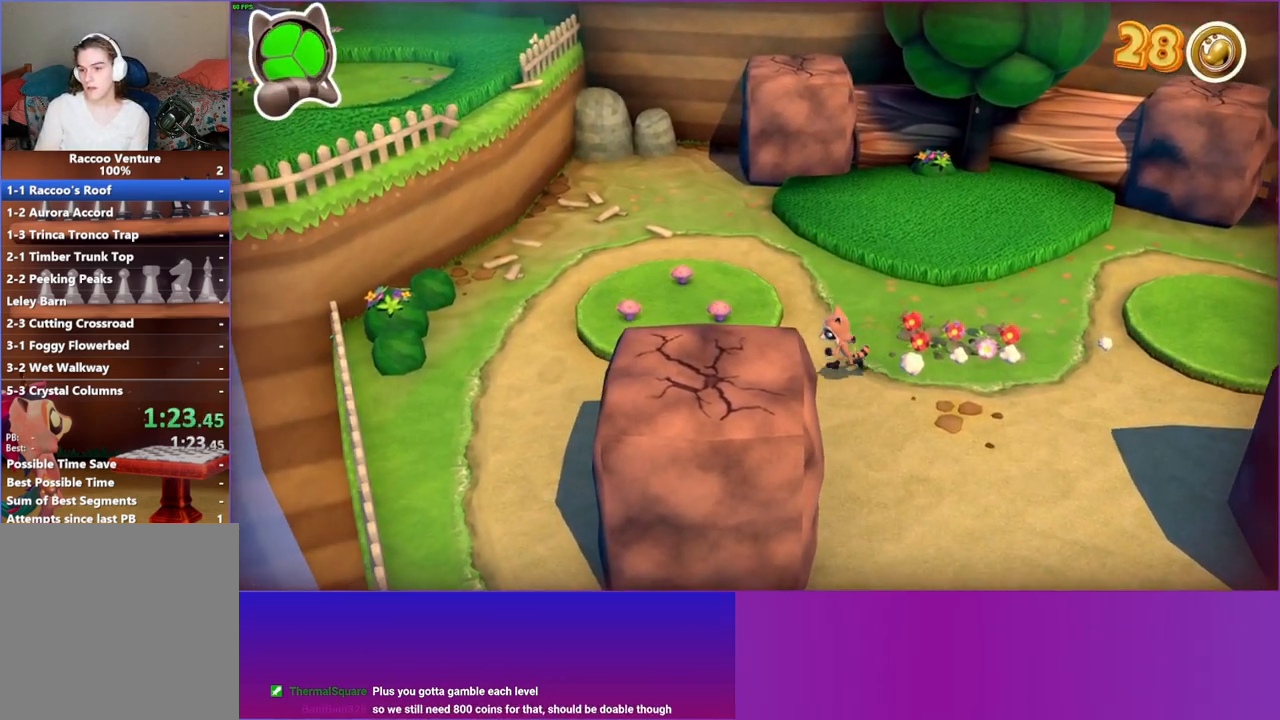
{"buttons": [], "left_stick": "left", "right_stick": "center", "events": []}
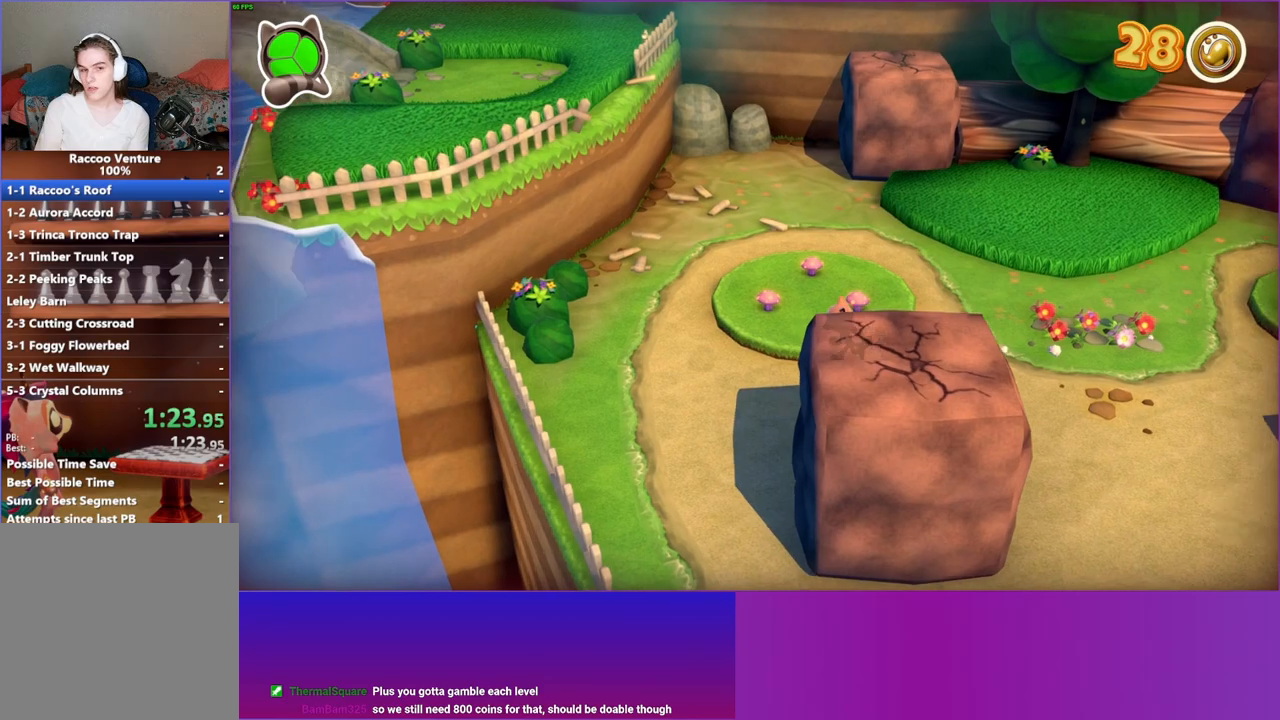
{"buttons": [], "left_stick": "up-left", "right_stick": "center", "events": [[283, "left_stick", "up-left"]]}
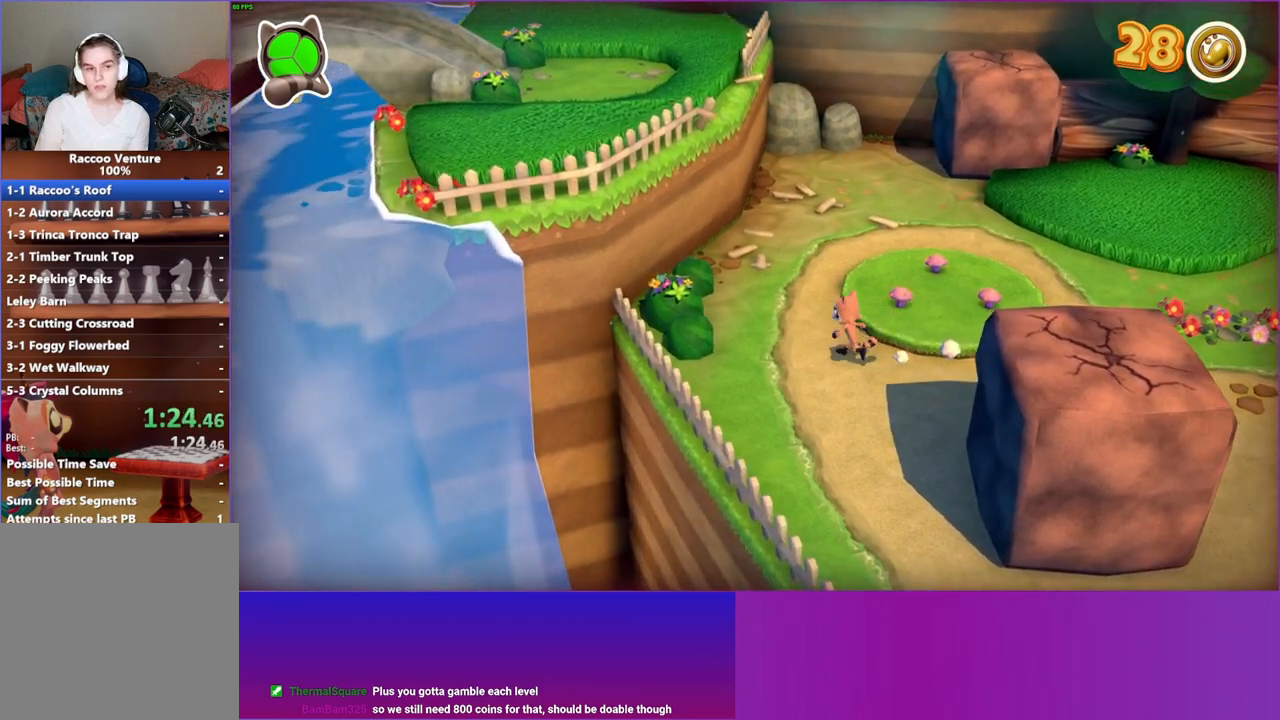
{"buttons": [], "left_stick": "up", "right_stick": "center", "events": [[83, "left_stick", "up"]]}
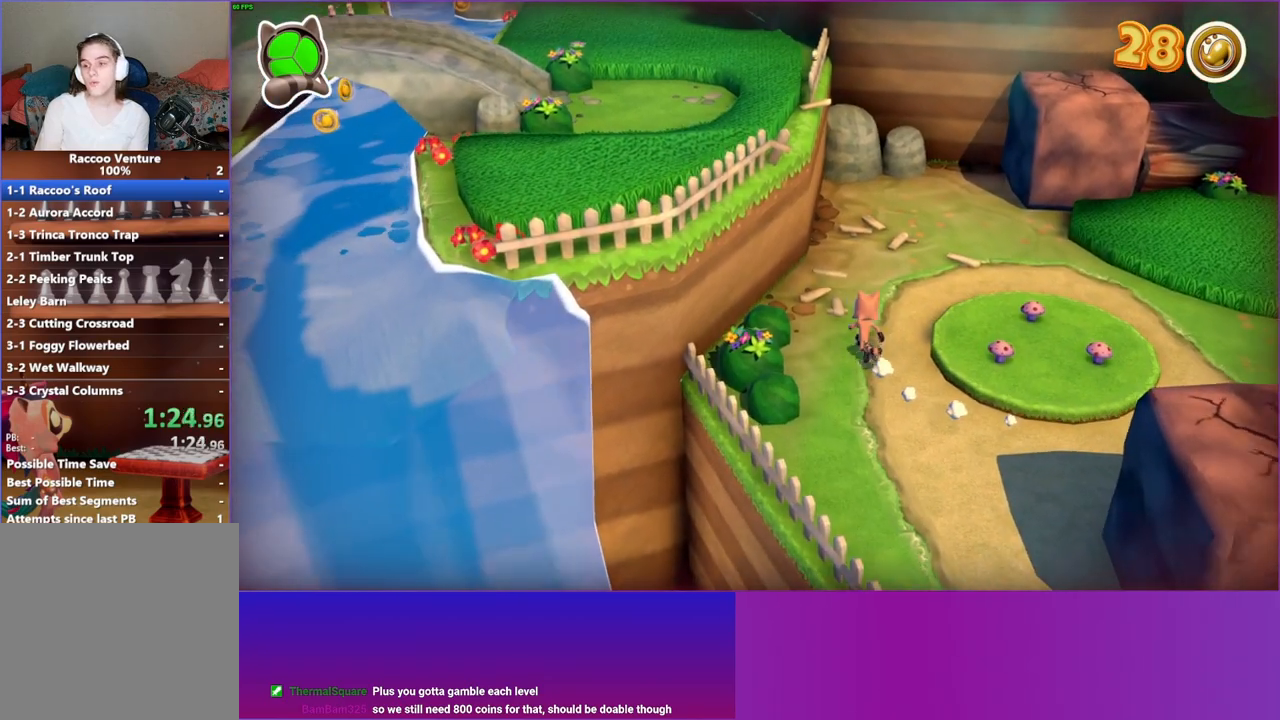
{"buttons": ["A"], "left_stick": "up-left", "right_stick": "center", "events": [[83, "left_stick", "up-left"], [450, "A", "down"]]}
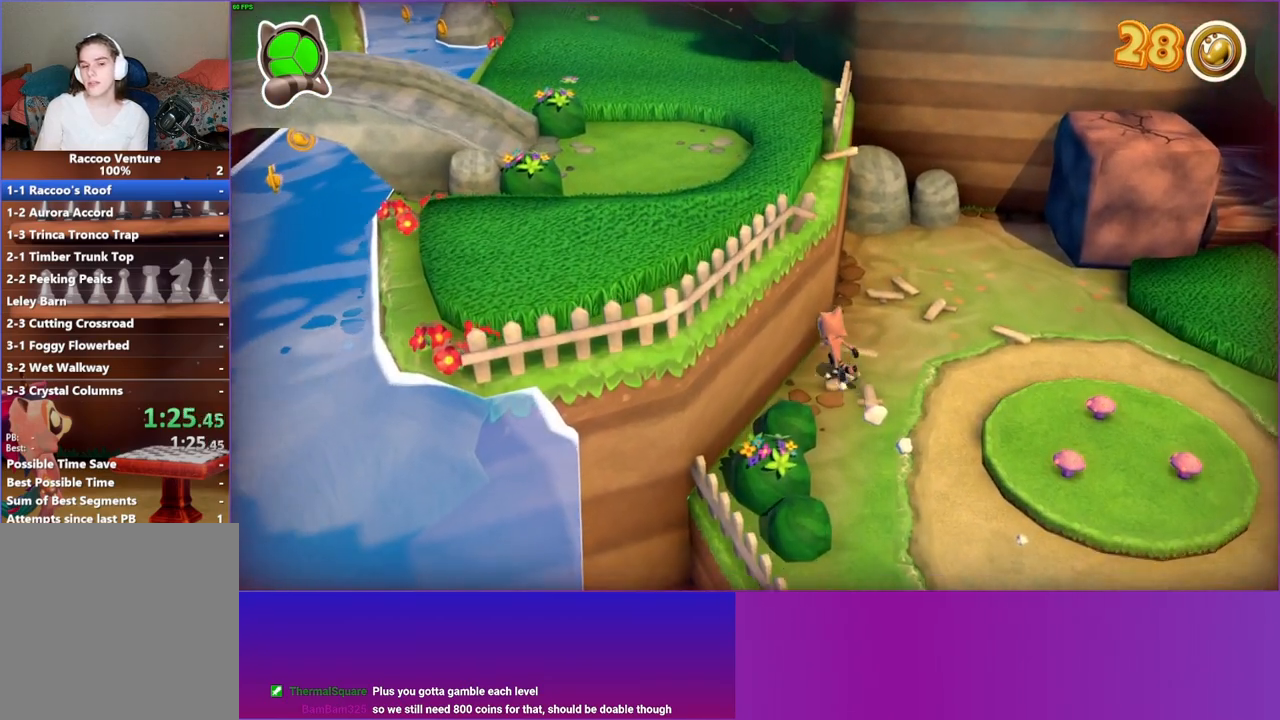
{"buttons": ["A"], "left_stick": "up-left", "right_stick": "center", "events": []}
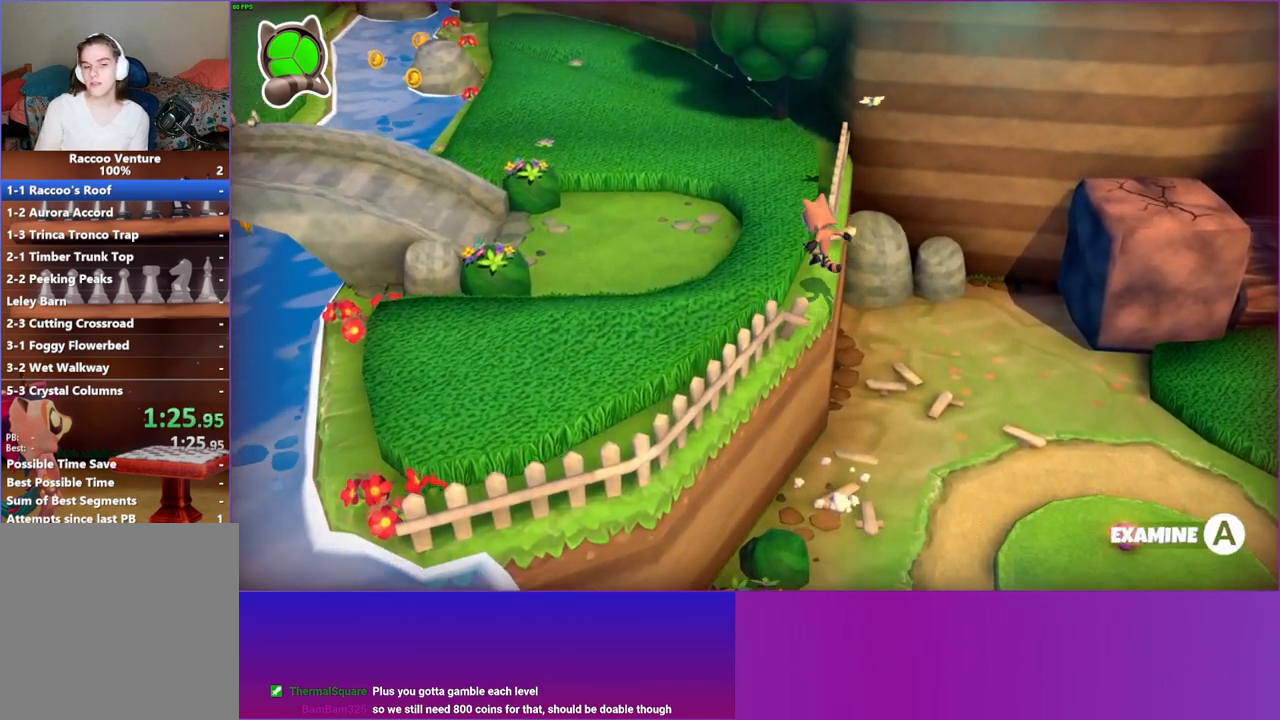
{"buttons": [], "left_stick": "up-left", "right_stick": "center", "events": [[50, "A", "up"], [350, "Y", "down"], [500, "Y", "up"]]}
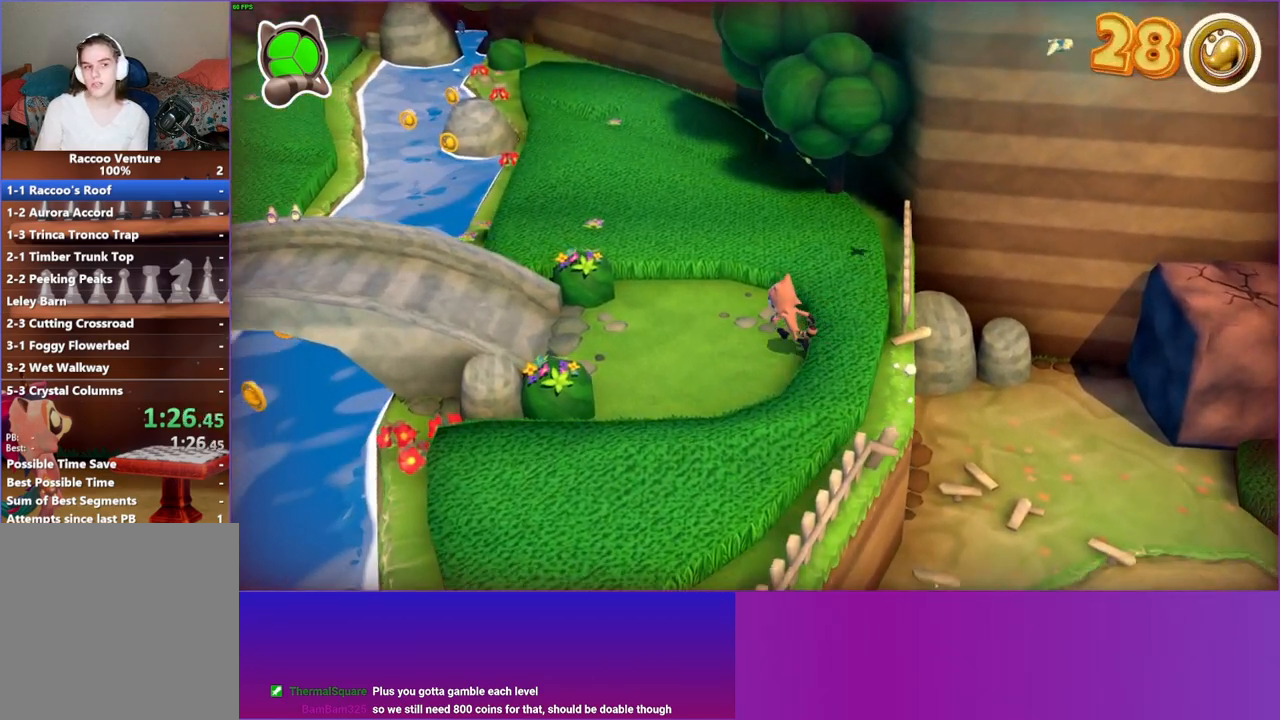
{"buttons": [], "left_stick": "up-left", "right_stick": "center", "events": []}
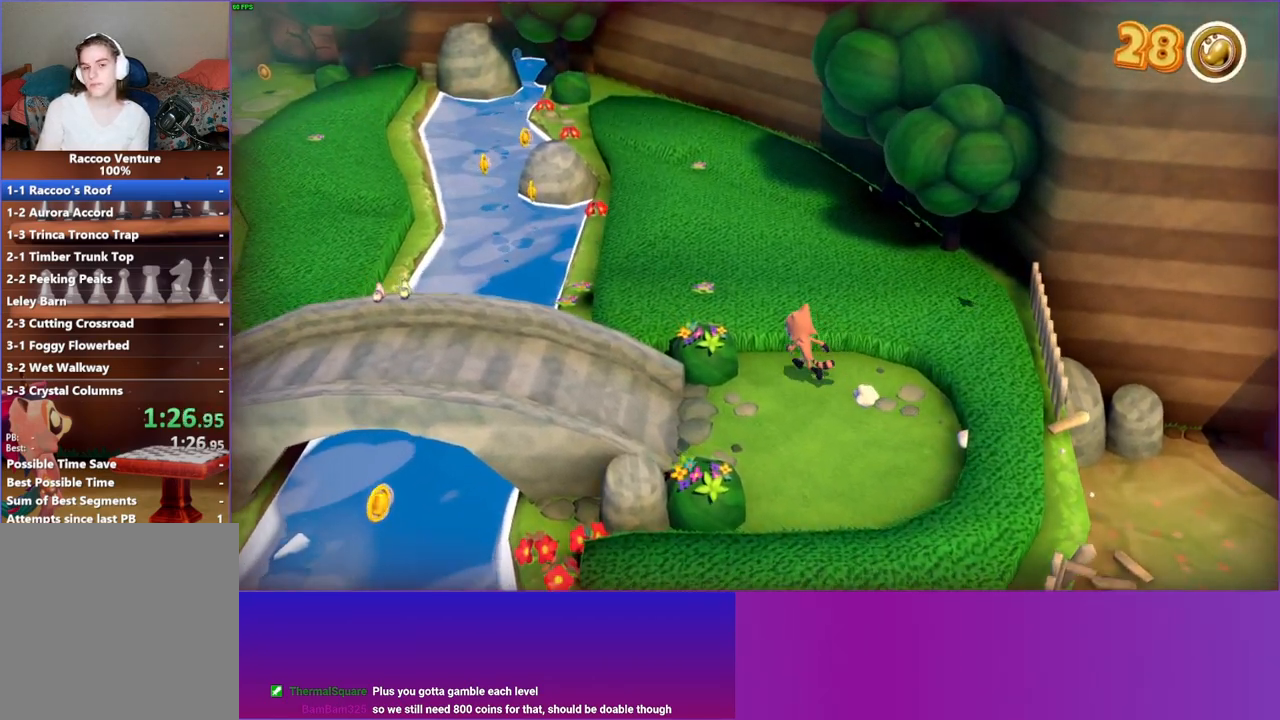
{"buttons": [], "left_stick": "up-left", "right_stick": "center", "events": []}
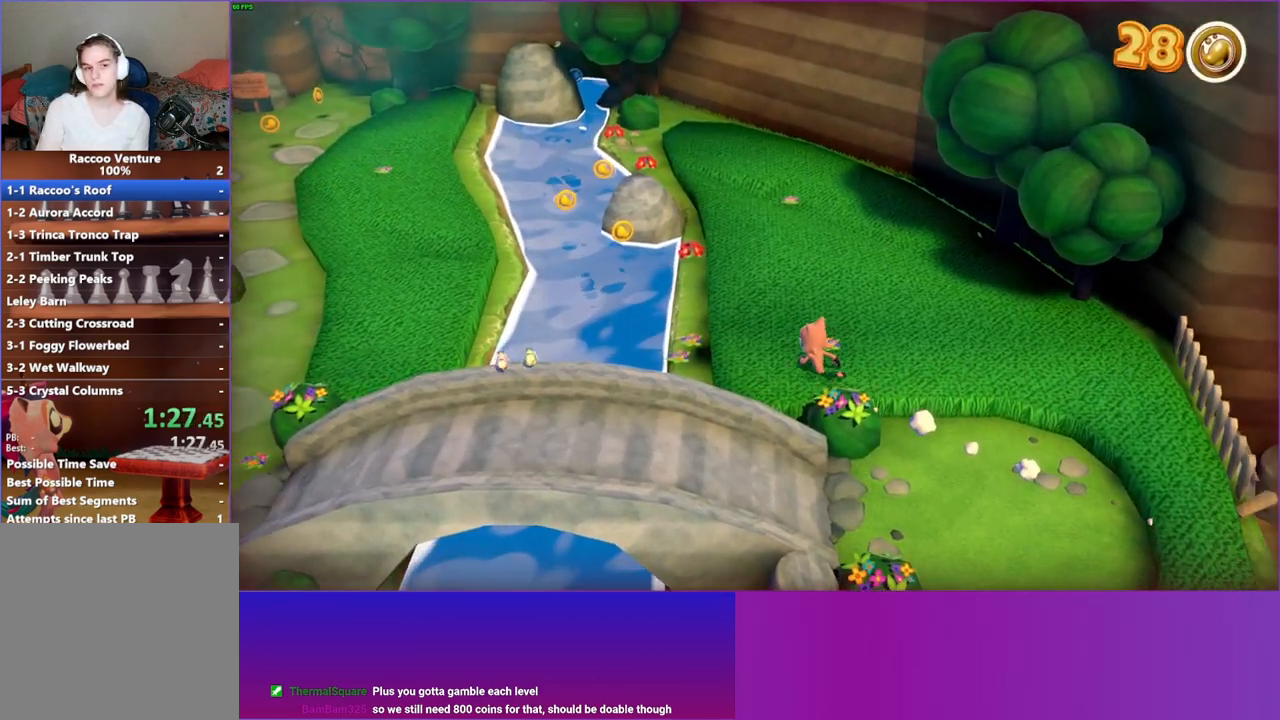
{"buttons": [], "left_stick": "up-left", "right_stick": "center", "events": [[350, "Y", "down"], [500, "Y", "up"]]}
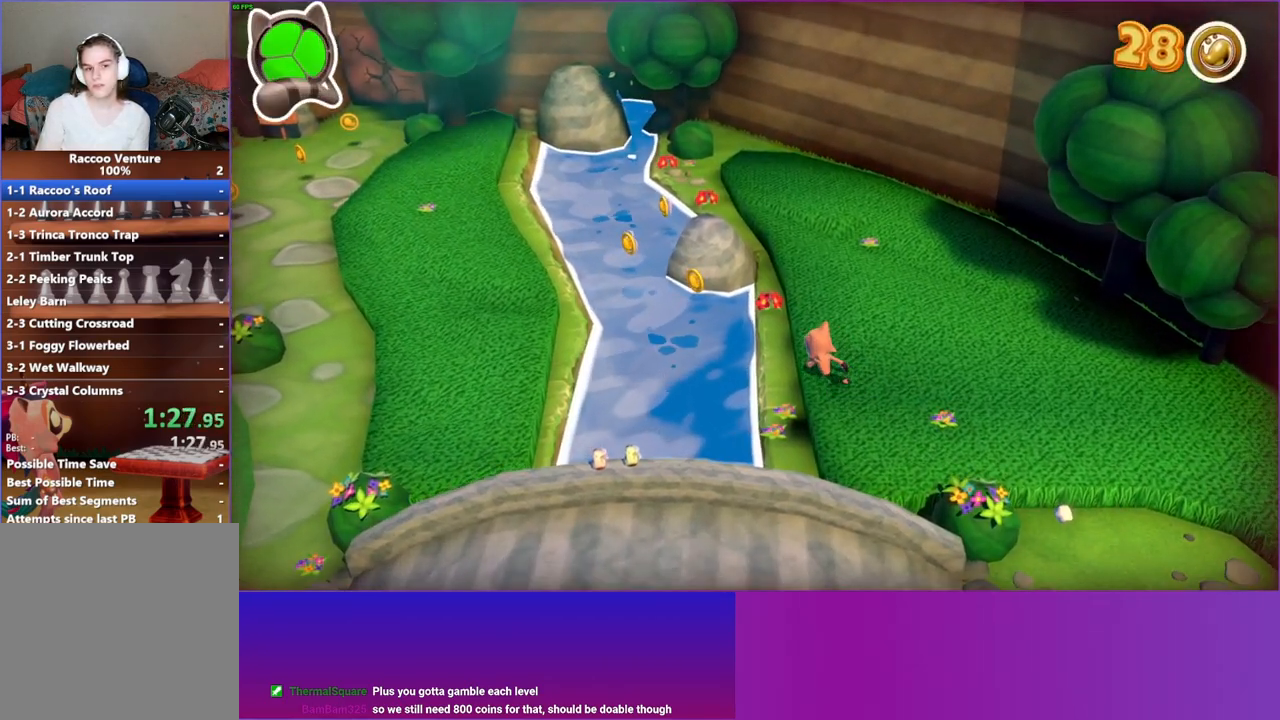
{"buttons": [], "left_stick": "up-left", "right_stick": "center", "events": []}
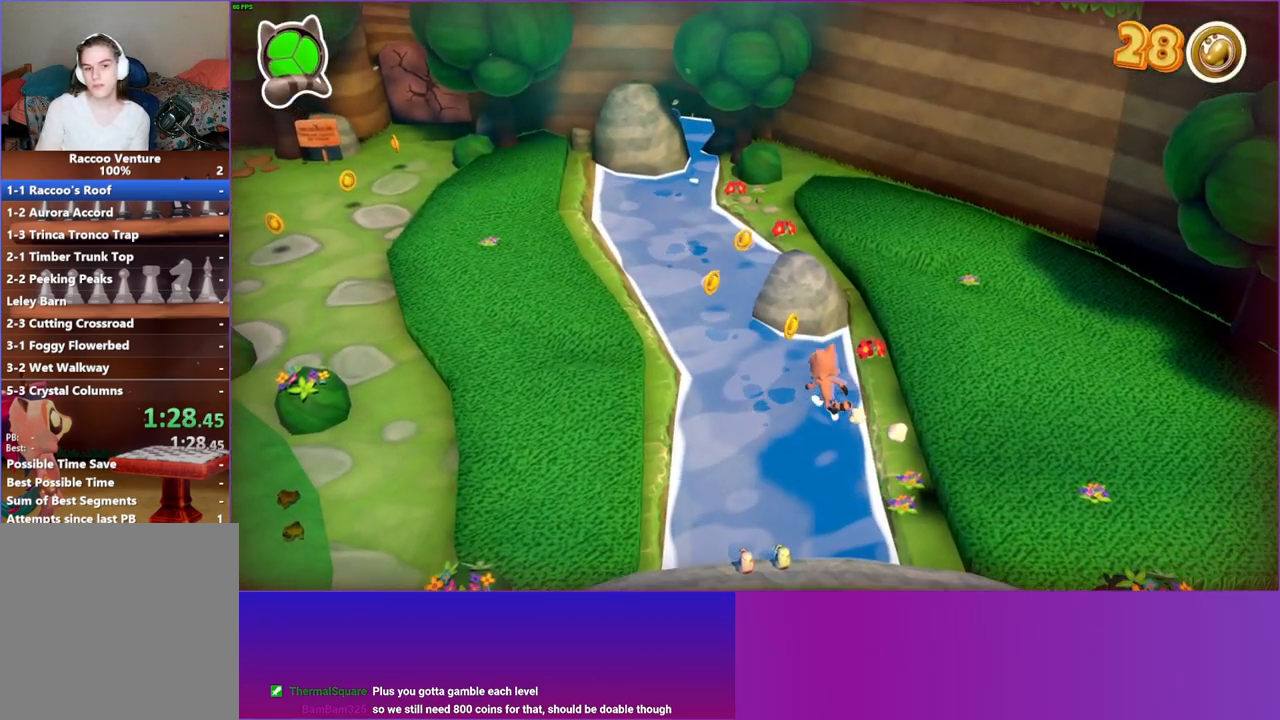
{"buttons": [], "left_stick": "up", "right_stick": "center", "events": [[450, "left_stick", "up"]]}
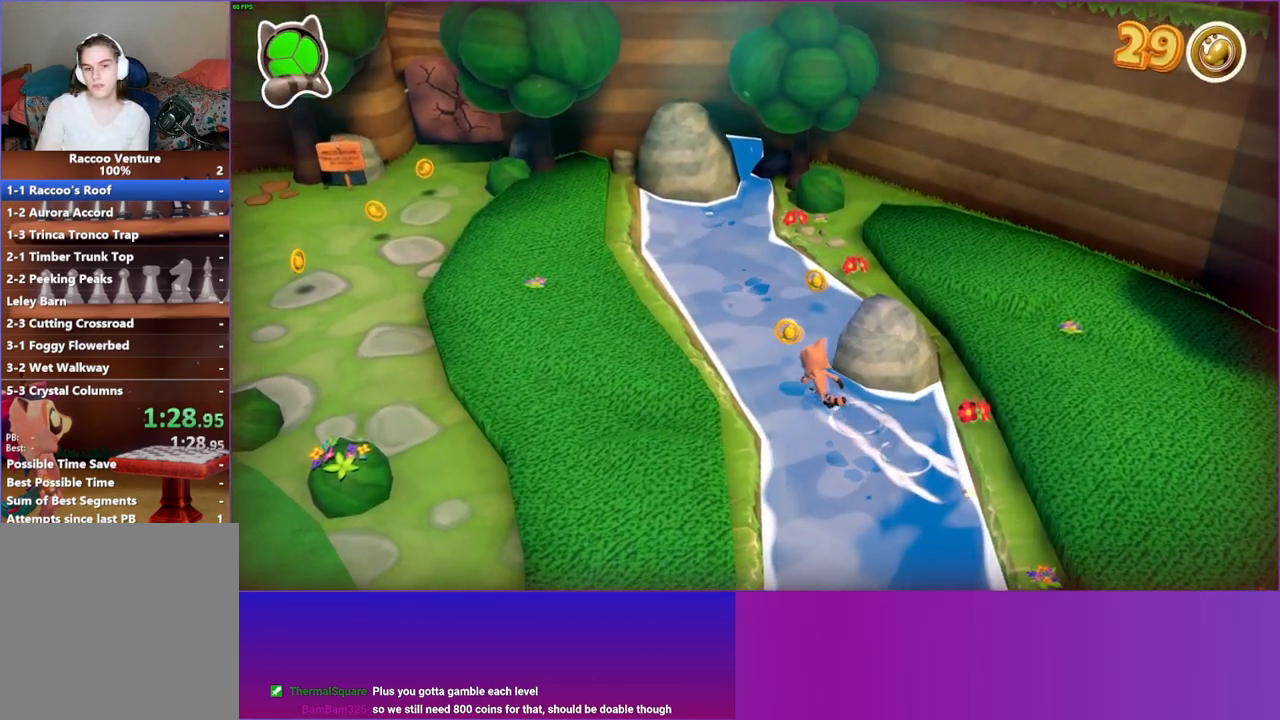
{"buttons": [], "left_stick": "up-left", "right_stick": "center", "events": [[283, "Y", "down"], [417, "Y", "up"], [483, "left_stick", "up-left"]]}
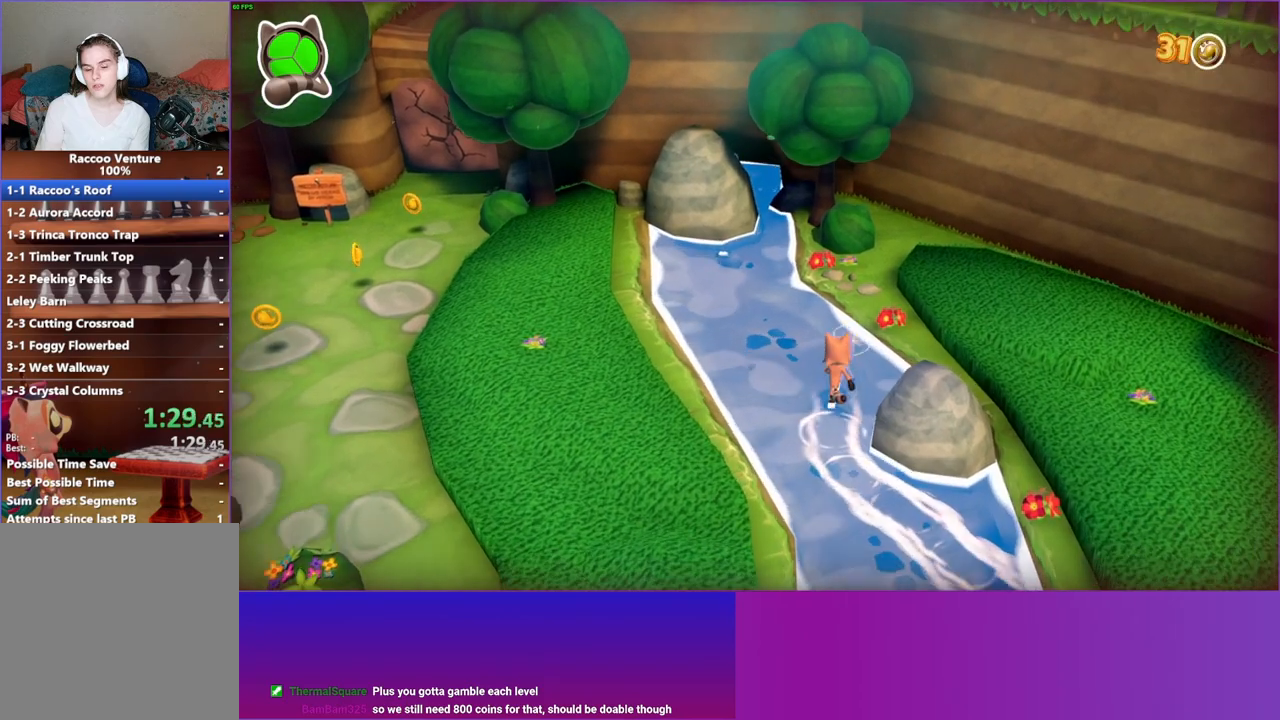
{"buttons": [], "left_stick": "up", "right_stick": "center", "events": [[300, "left_stick", "up"]]}
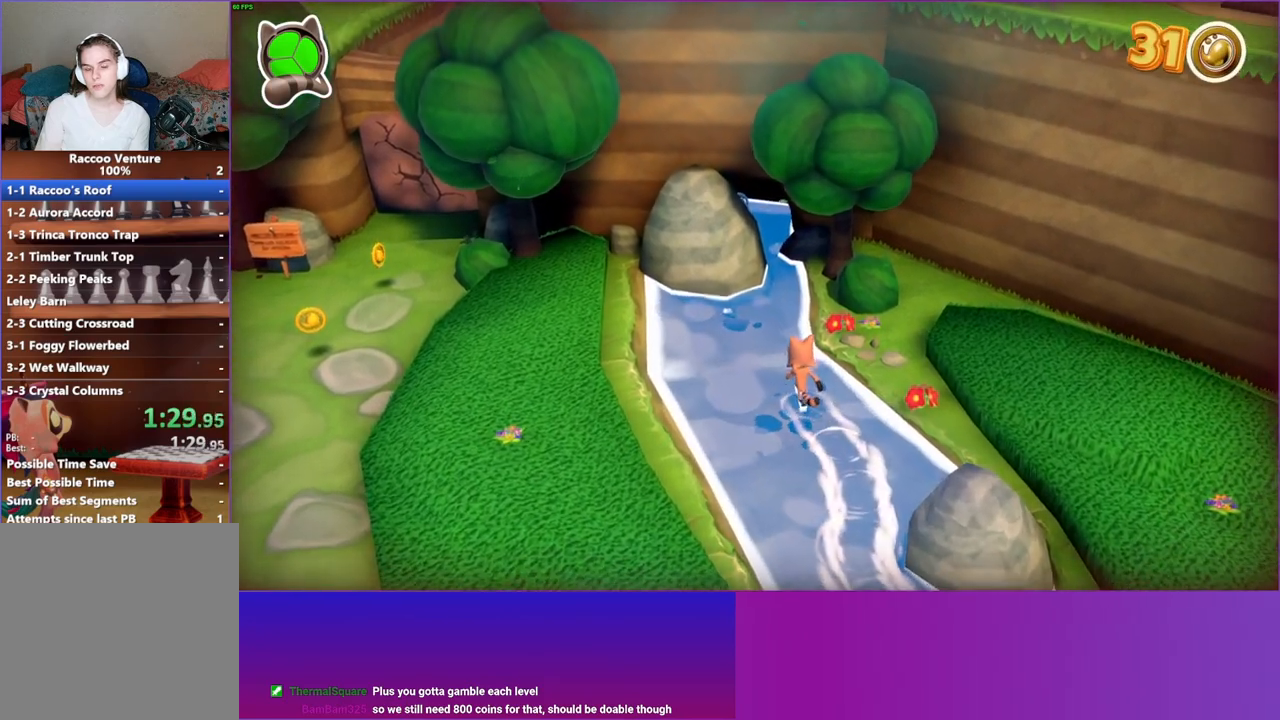
{"buttons": [], "left_stick": "up", "right_stick": "center", "events": []}
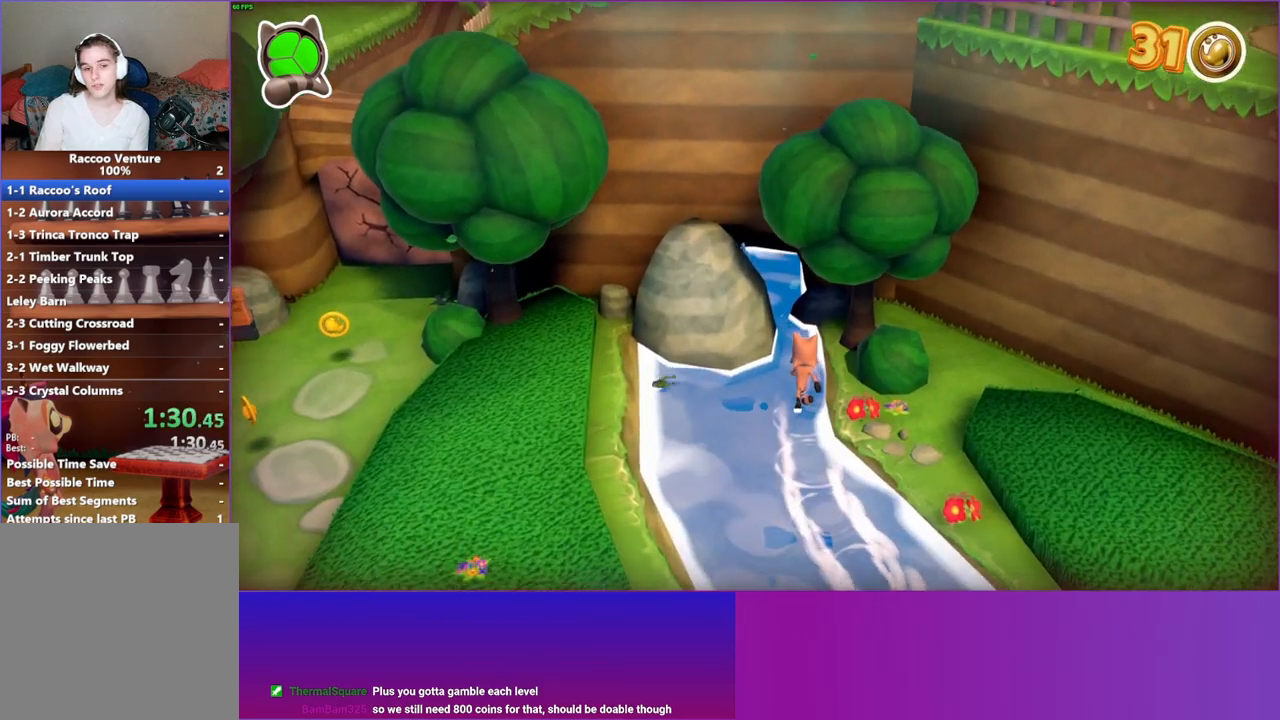
{"buttons": [], "left_stick": "up-left", "right_stick": "center", "events": [[217, "left_stick", "up-left"]]}
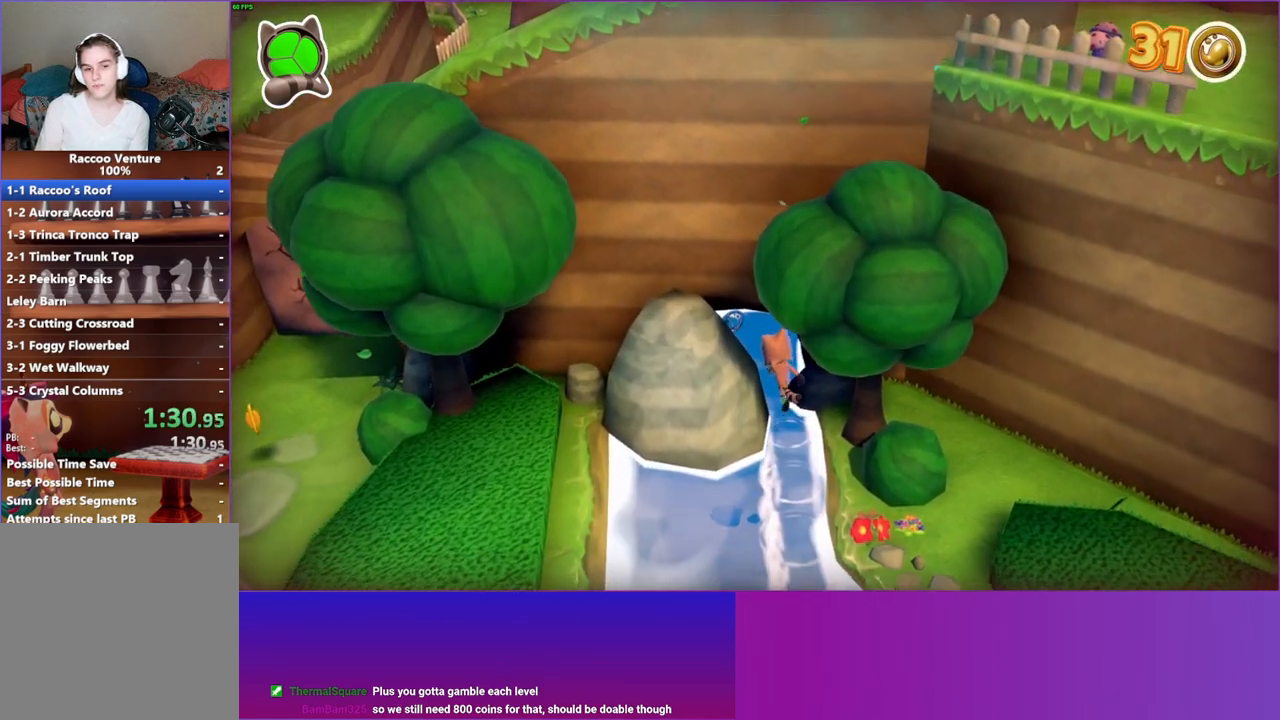
{"buttons": [], "left_stick": "down-right", "right_stick": "center", "events": [[333, "left_stick", "down-right"]]}
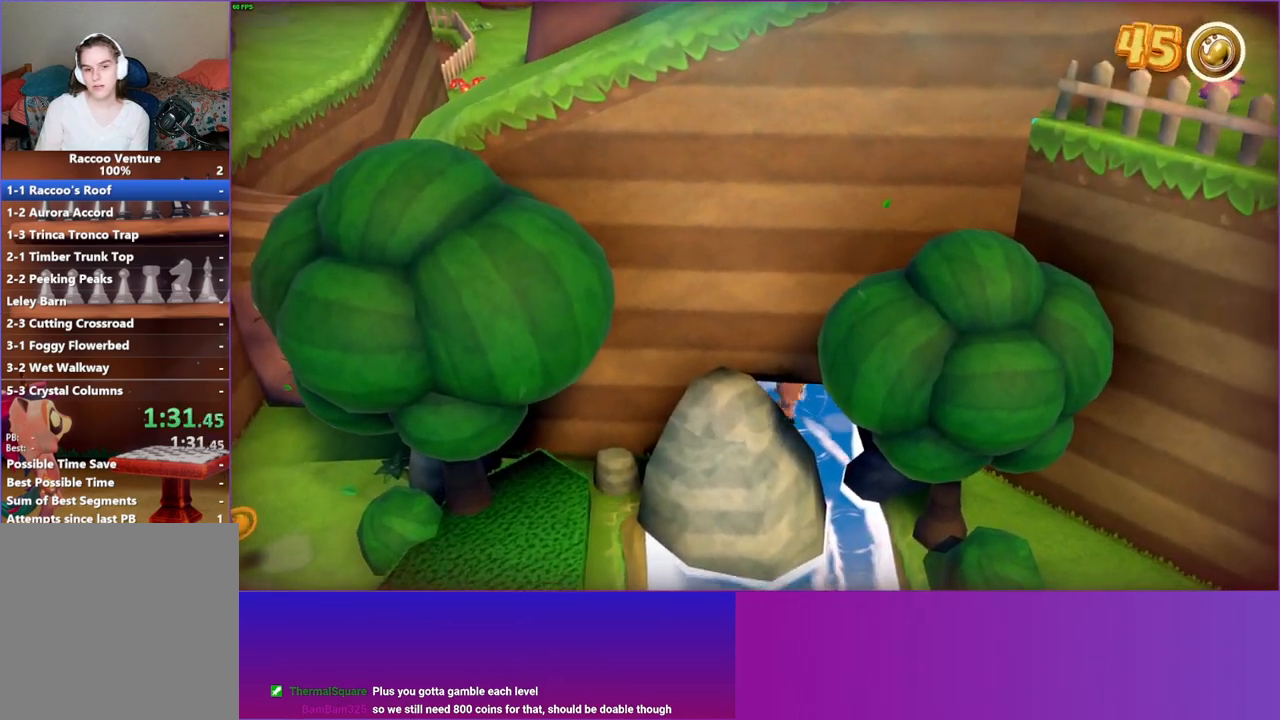
{"buttons": [], "left_stick": "down-right", "right_stick": "center", "events": []}
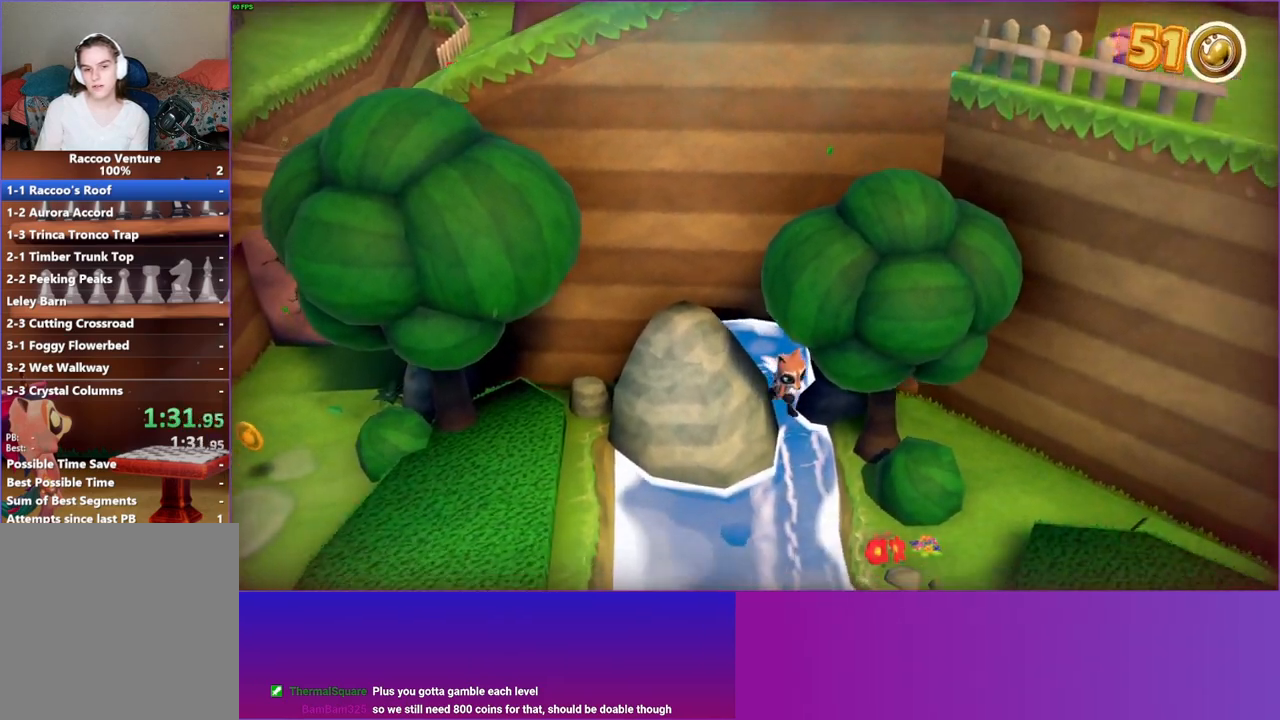
{"buttons": ["A"], "left_stick": "up-left", "right_stick": "center", "events": [[33, "left_stick", "down-left"], [183, "left_stick", "left"], [233, "A", "down"], [350, "left_stick", "up-left"]]}
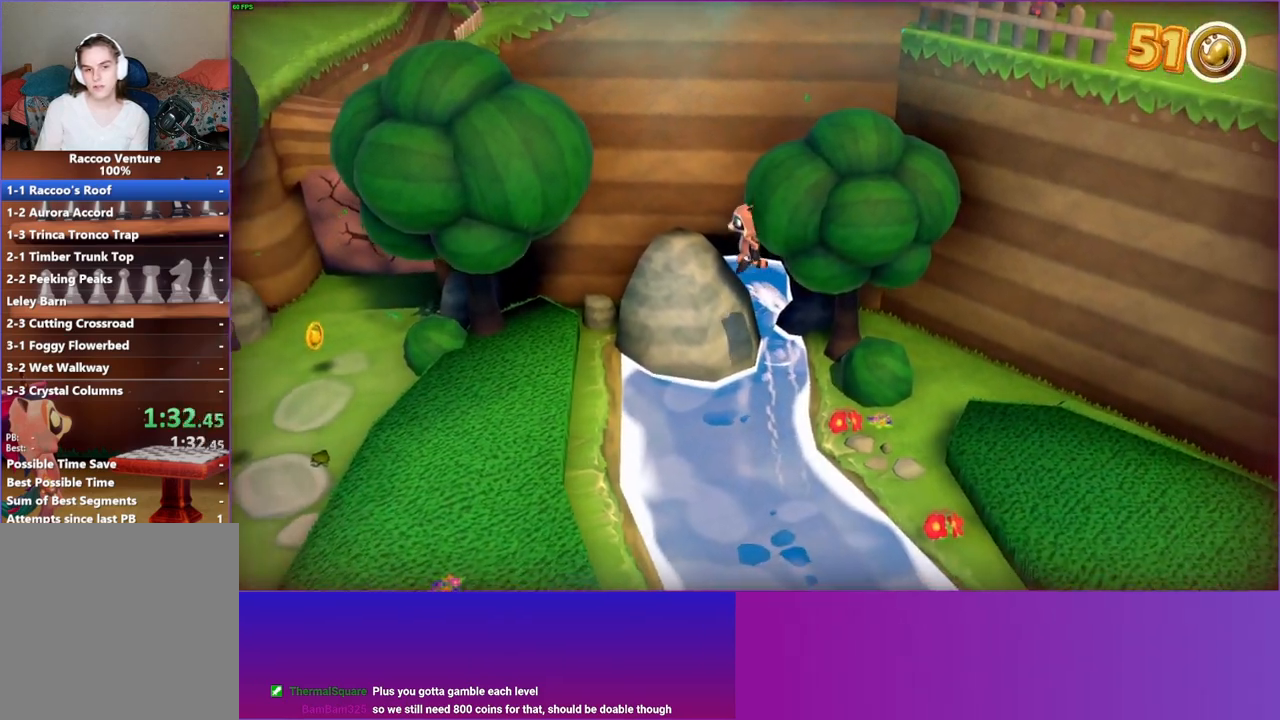
{"buttons": [], "left_stick": "up-right", "right_stick": "center", "events": [[167, "left_stick", "up"], [383, "A", "up"], [400, "left_stick", "up-right"]]}
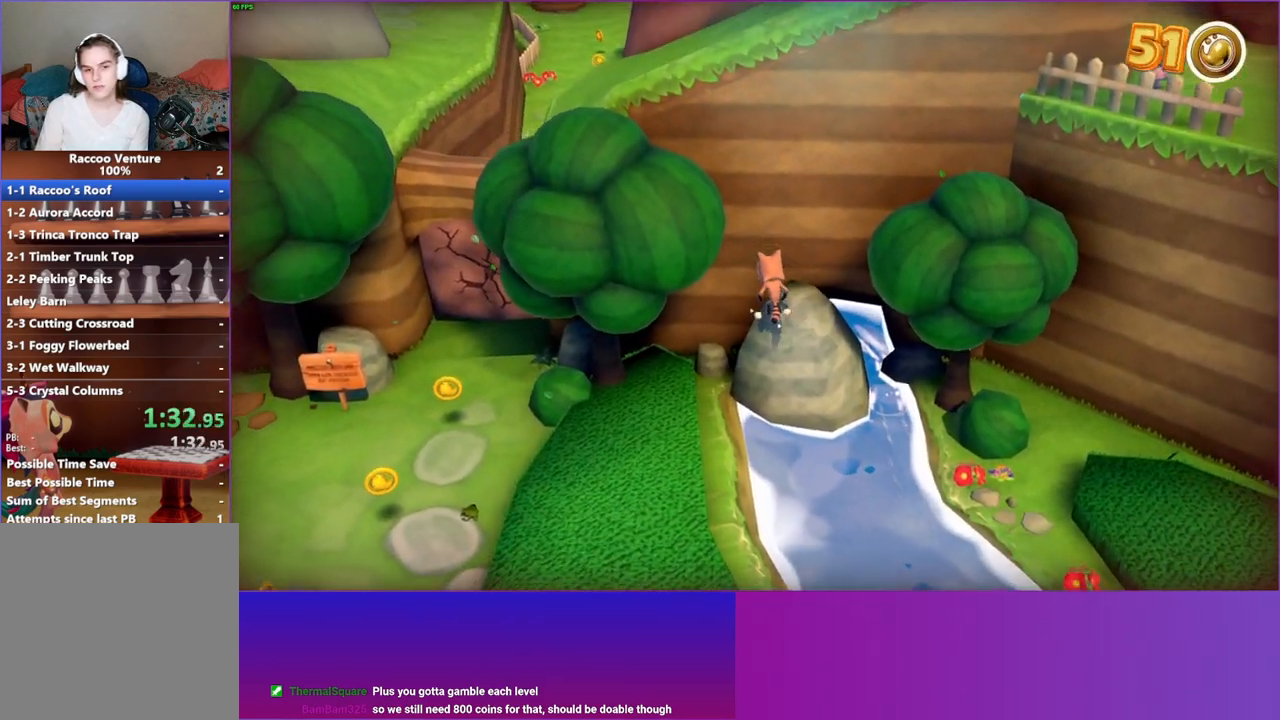
{"buttons": ["A"], "left_stick": "down-right", "right_stick": "center", "events": [[17, "left_stick", "right"], [200, "left_stick", "down-right"], [250, "A", "down"]]}
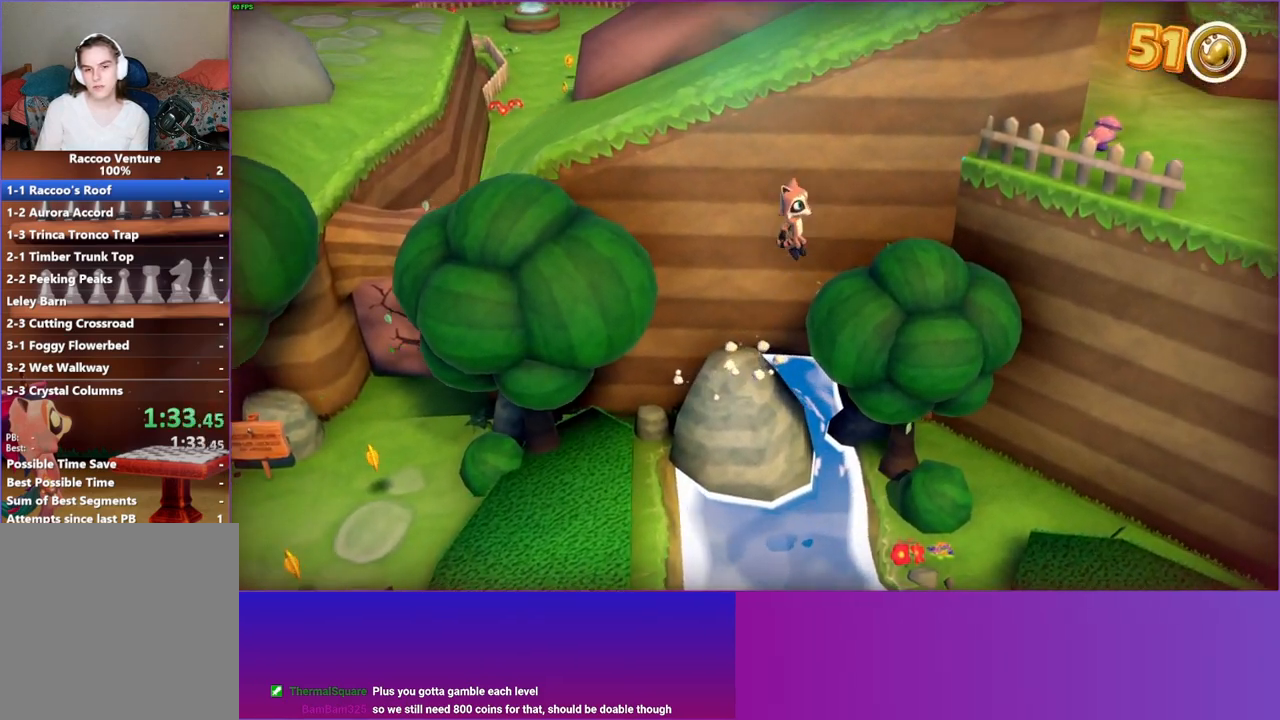
{"buttons": [], "left_stick": "up-right", "right_stick": "center", "events": [[217, "A", "up"], [300, "left_stick", "up-right"]]}